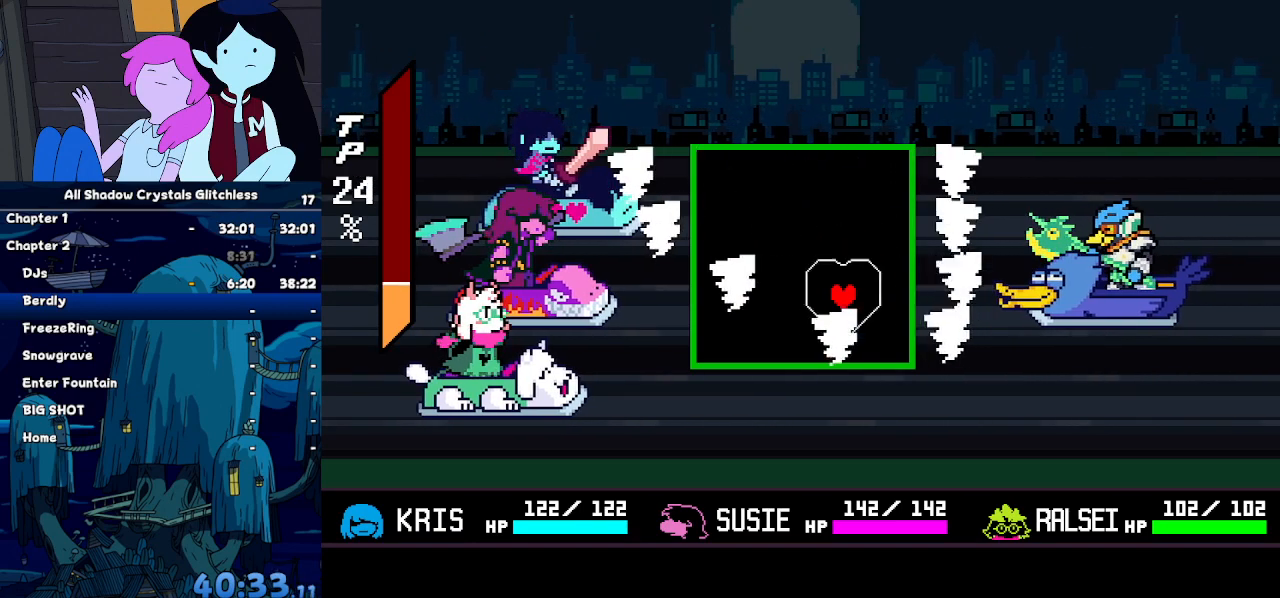
Gameplay with keyboard; each line is a JSON object with the keys held at the frame after it. "events" lists presses ("down") and releases ("up") of "c", "down", "left", "return", "right", "up", "x" and "z" between this image and that frame as [ms after this image, input, new state], when the widget could be followed in between. No other keys are recorded. Mouse input is not recorded. Not read: ctrl shift.
{"keys": ["down"], "events": [[34, "down", "up"], [34, "up", "down"], [134, "up", "up"], [434, "down", "down"]]}
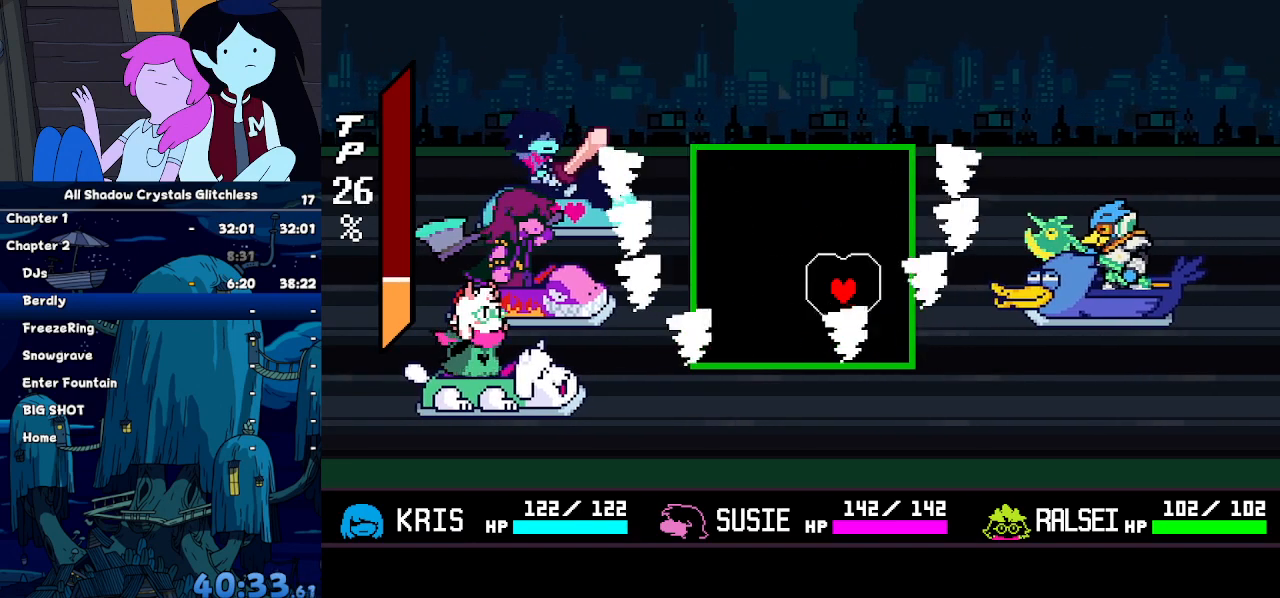
{"keys": ["up"], "events": [[234, "down", "up"], [334, "up", "down"]]}
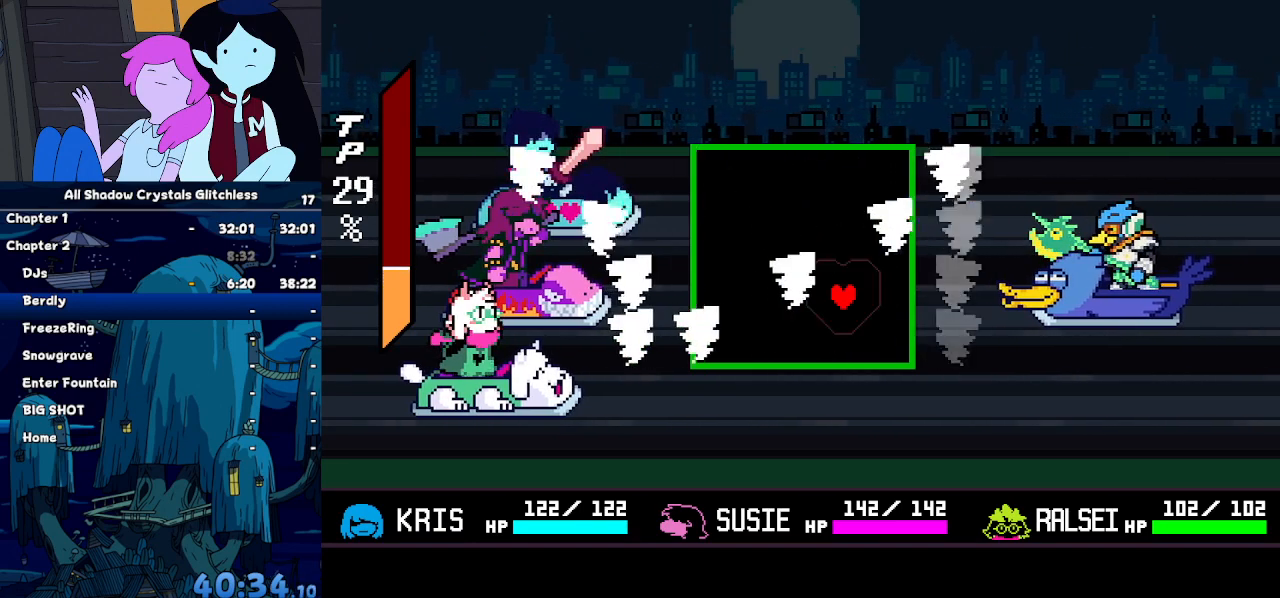
{"keys": ["up"], "events": []}
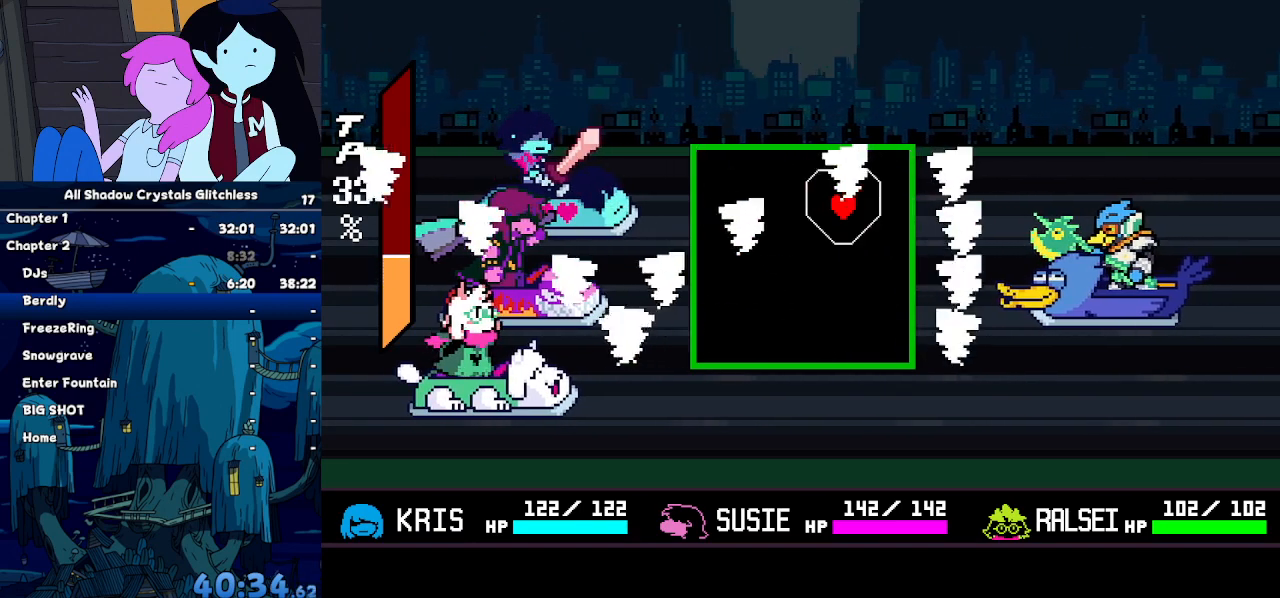
{"keys": ["up"], "events": [[34, "down", "down"], [34, "up", "up"], [300, "down", "up"], [434, "up", "down"]]}
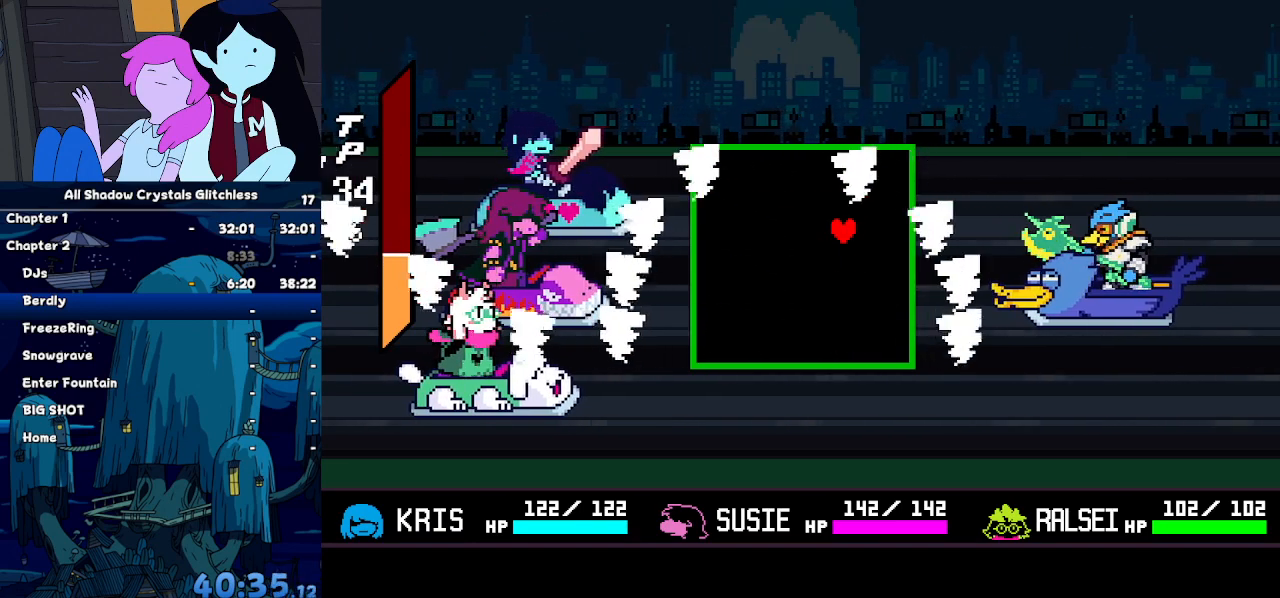
{"keys": ["down"], "events": [[334, "down", "down"], [334, "up", "up"]]}
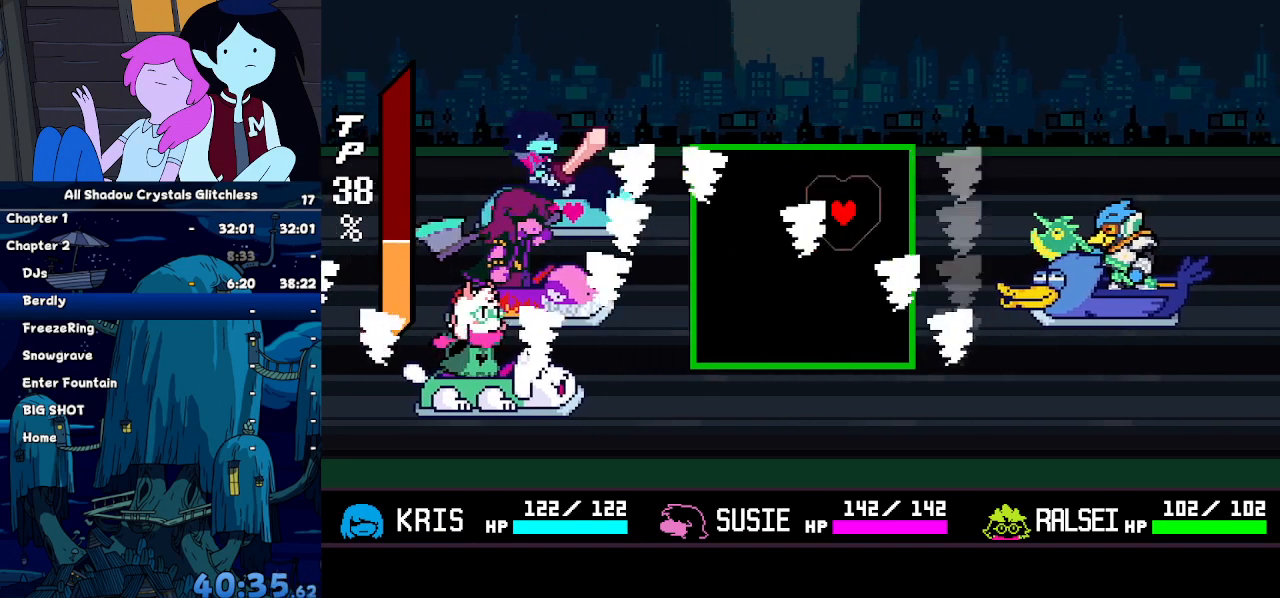
{"keys": ["down"], "events": []}
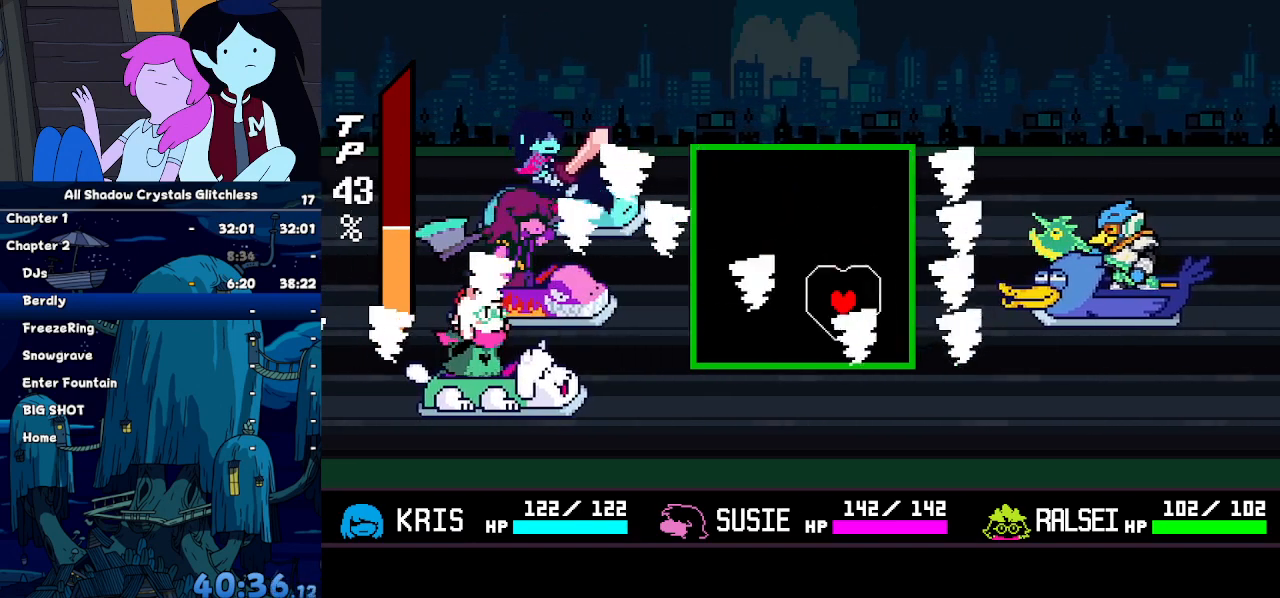
{"keys": ["down"], "events": [[34, "down", "up"], [34, "up", "down"], [434, "down", "down"], [434, "up", "up"]]}
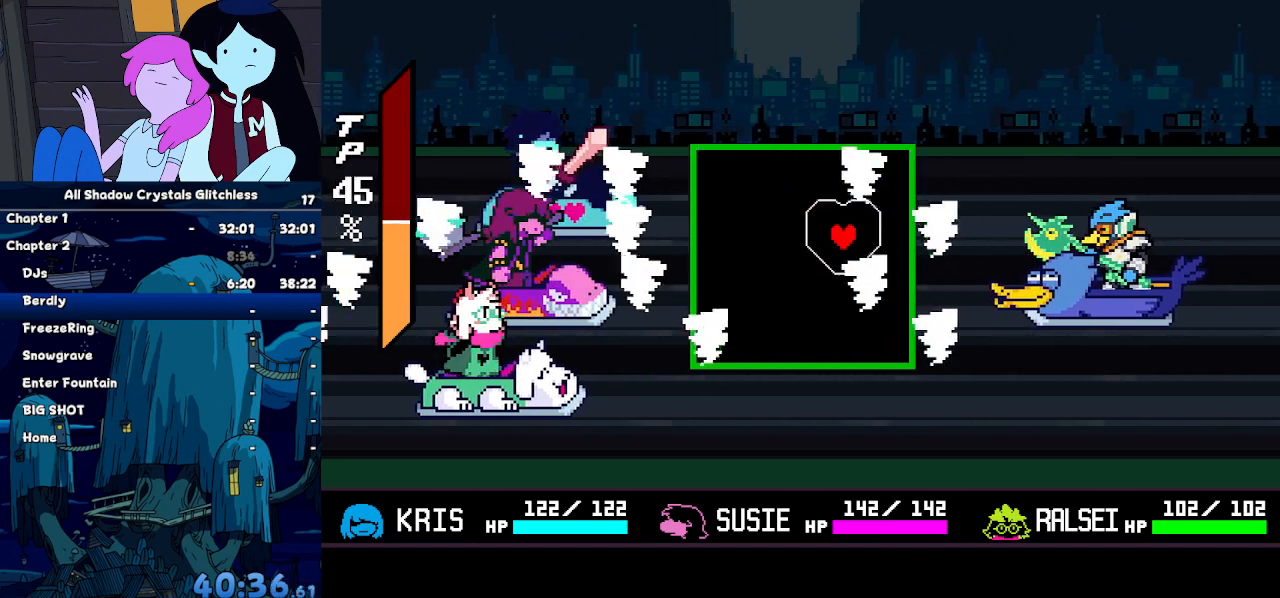
{"keys": ["up"], "events": [[400, "up", "down"], [467, "down", "up"]]}
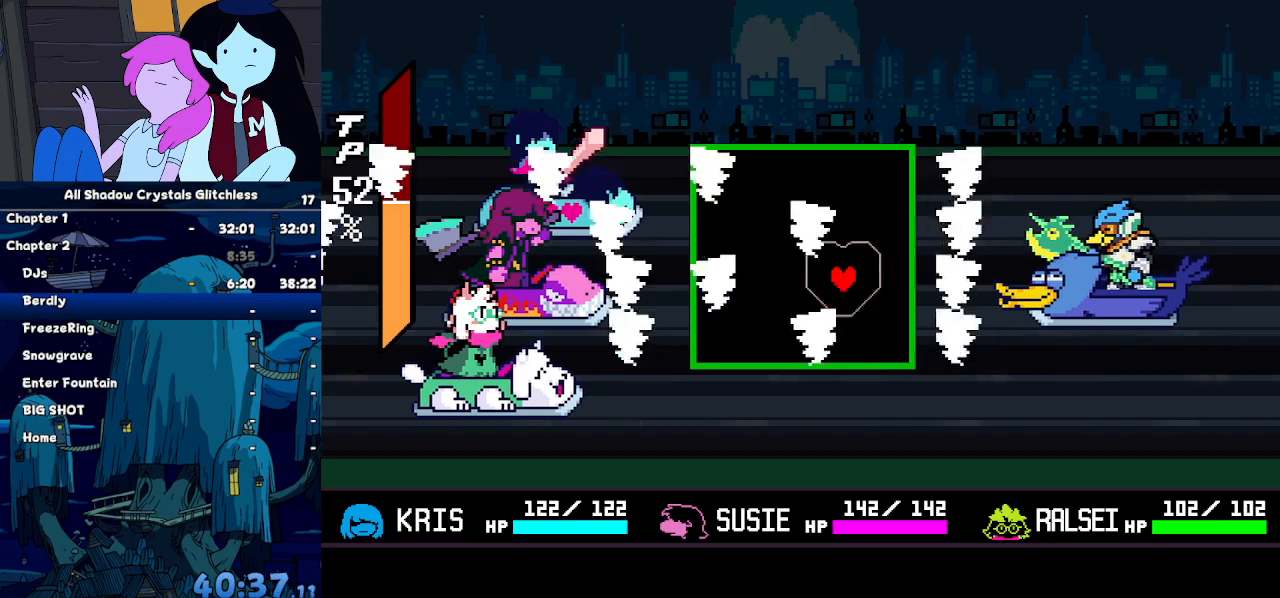
{"keys": [], "events": [[100, "up", "up"]]}
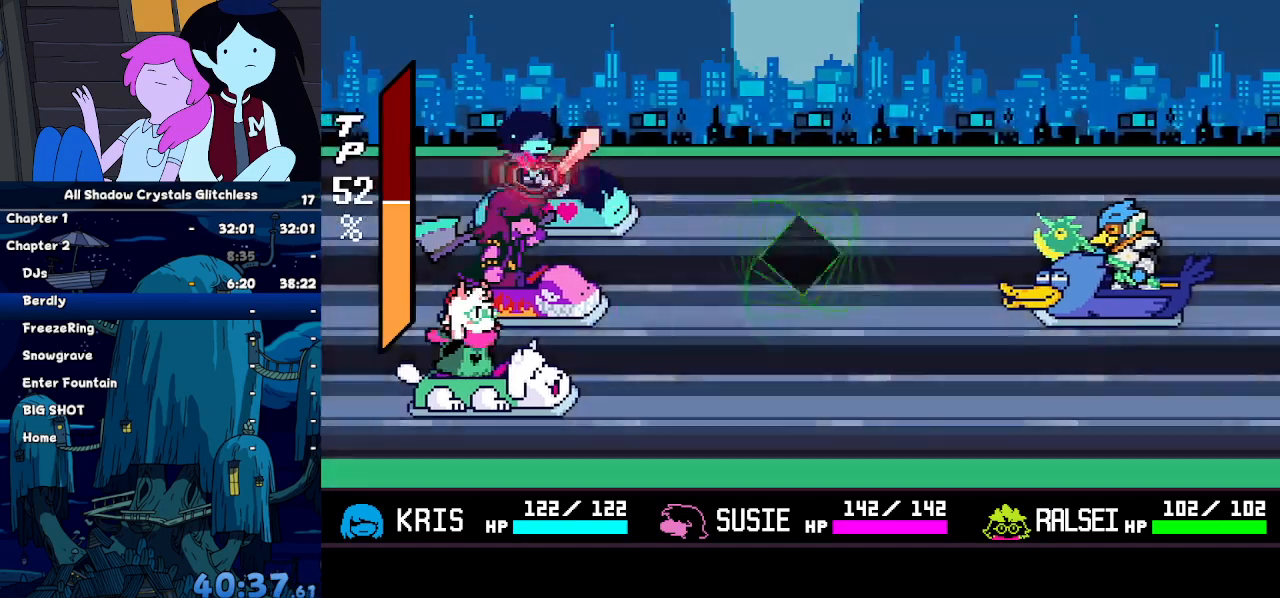
{"keys": ["return"], "events": [[134, "return", "down"], [167, "return", "up"], [200, "z", "down"], [267, "return", "down"], [267, "z", "up"], [300, "return", "up"], [300, "z", "down"], [367, "return", "down"], [367, "z", "up"], [400, "return", "up"], [400, "z", "down"], [434, "z", "up"], [500, "return", "down"]]}
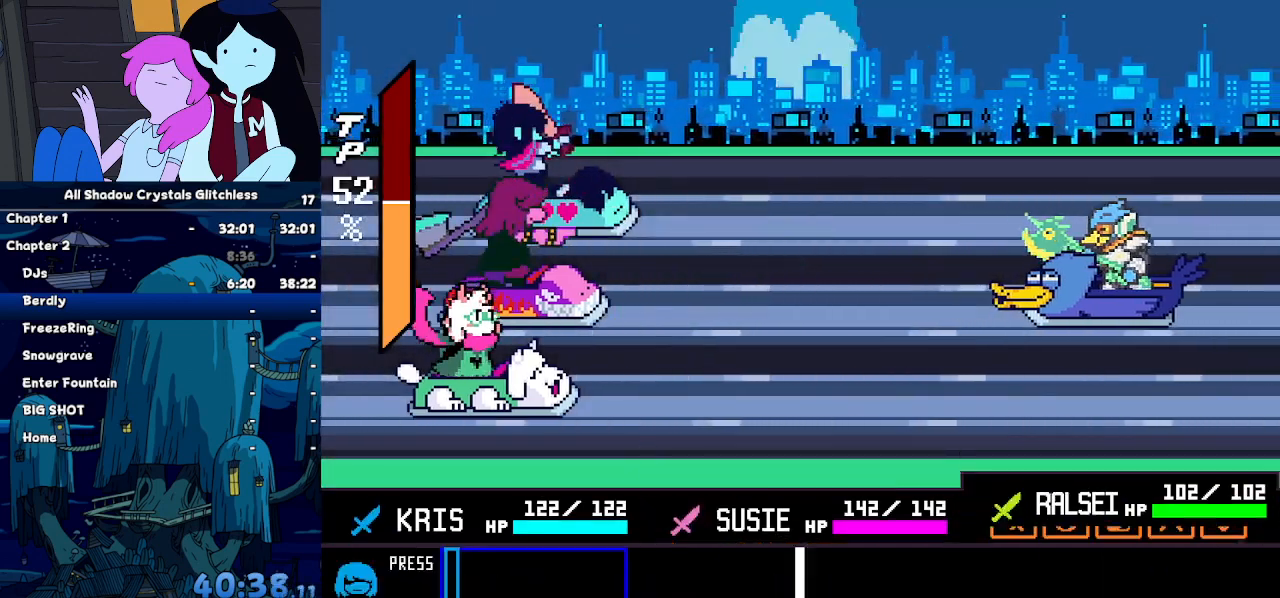
{"keys": [], "events": [[34, "z", "down"], [134, "return", "up"], [134, "z", "up"]]}
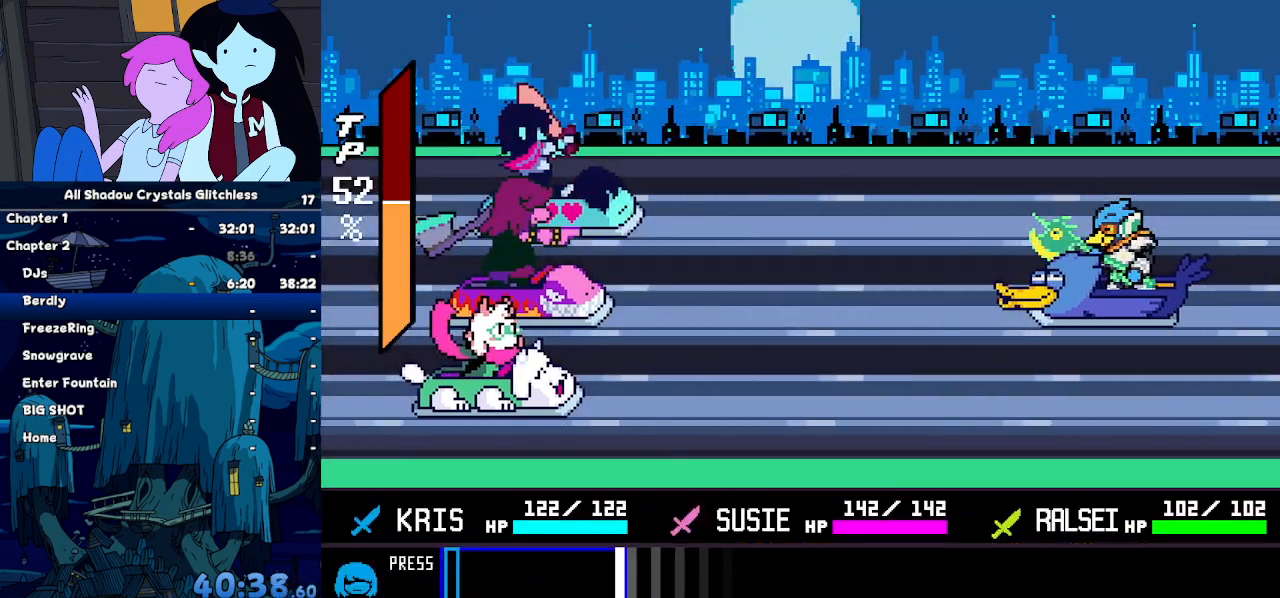
{"keys": ["return"], "events": [[434, "return", "down"]]}
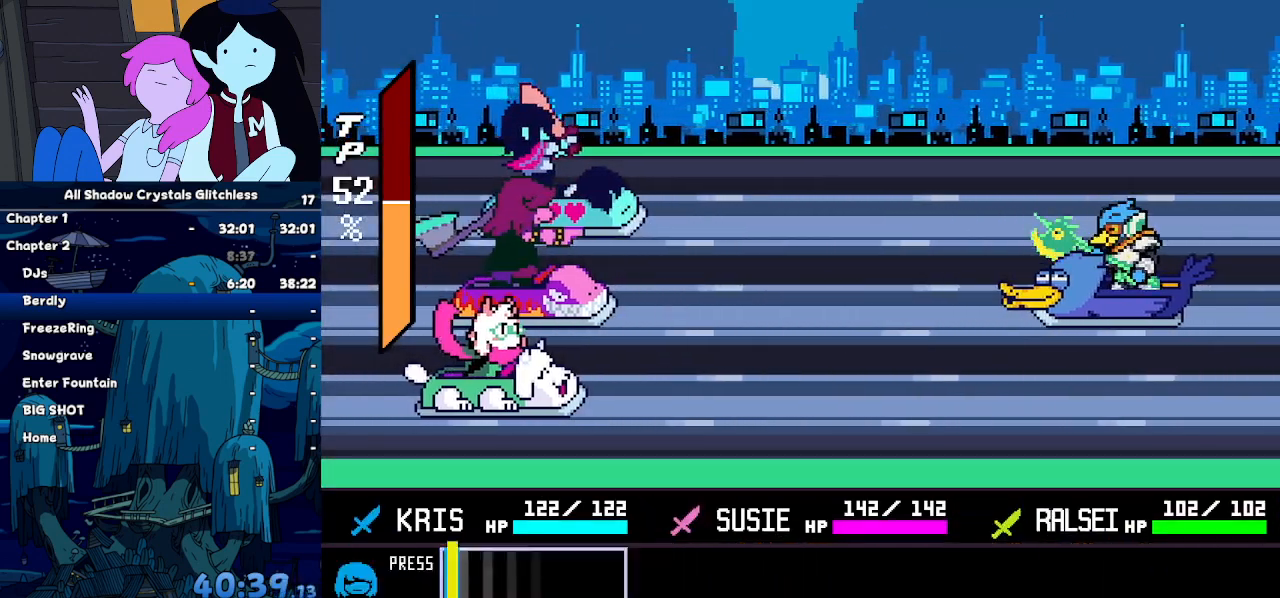
{"keys": ["return"], "events": [[67, "return", "up"], [500, "return", "down"]]}
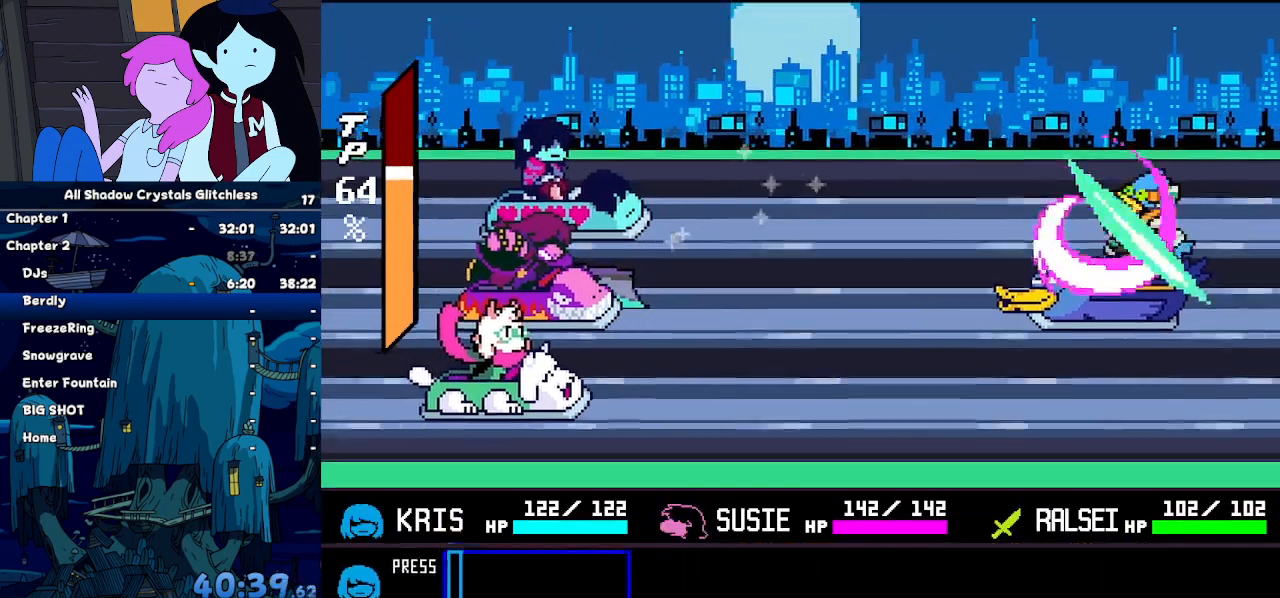
{"keys": [], "events": [[134, "return", "up"]]}
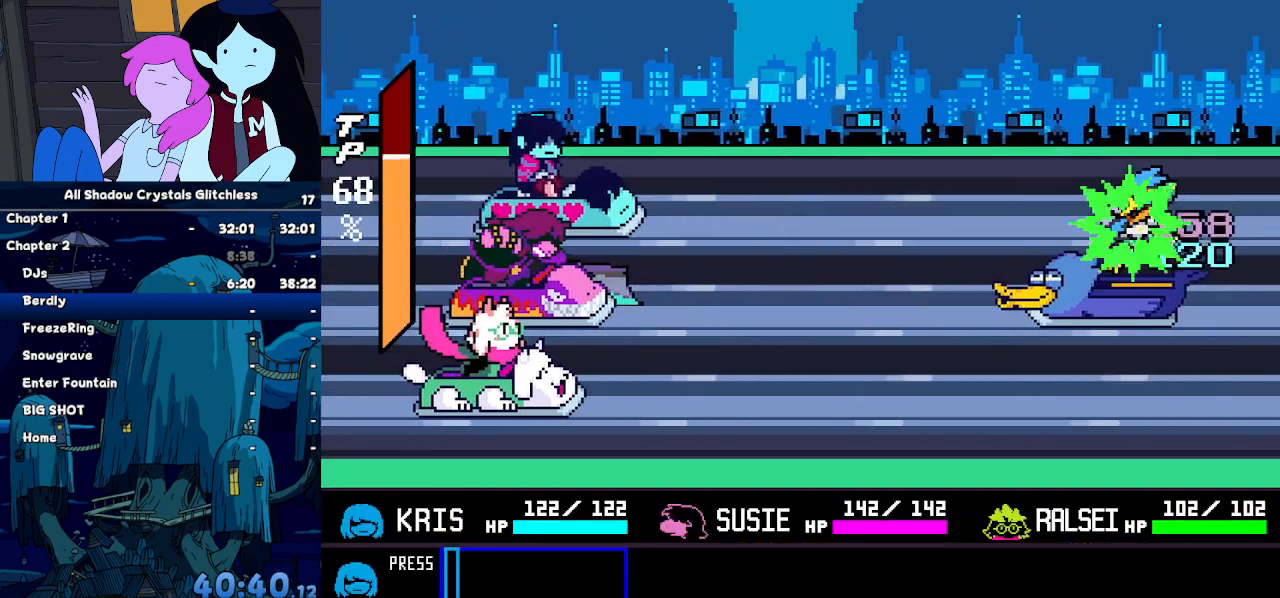
{"keys": [], "events": []}
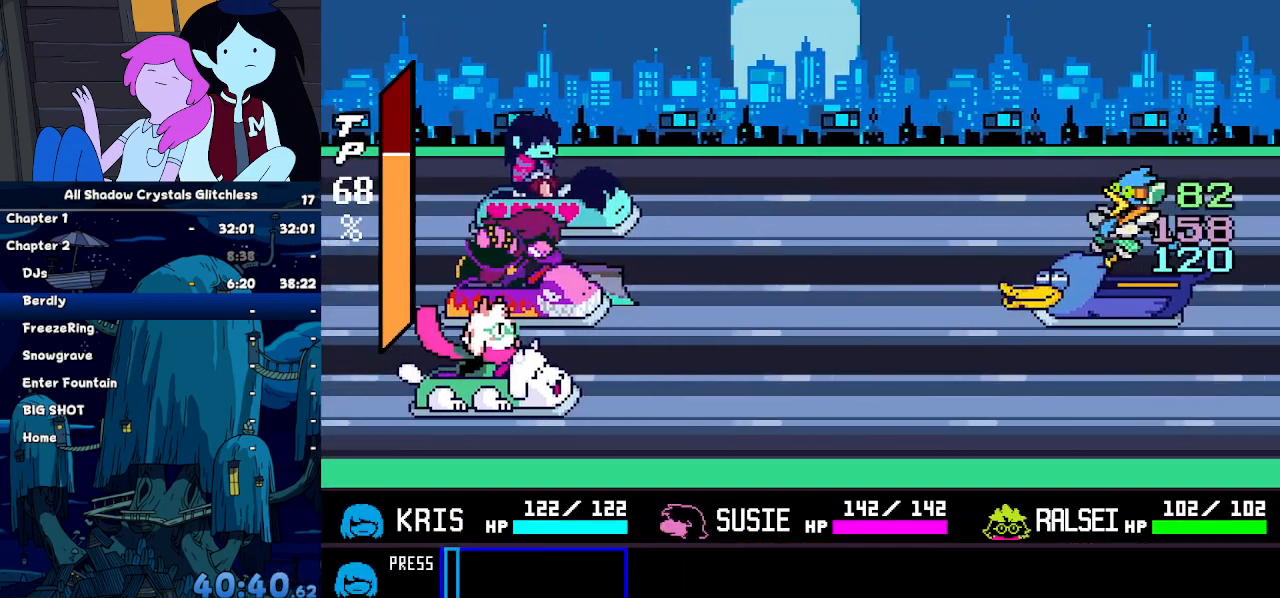
{"keys": [], "events": []}
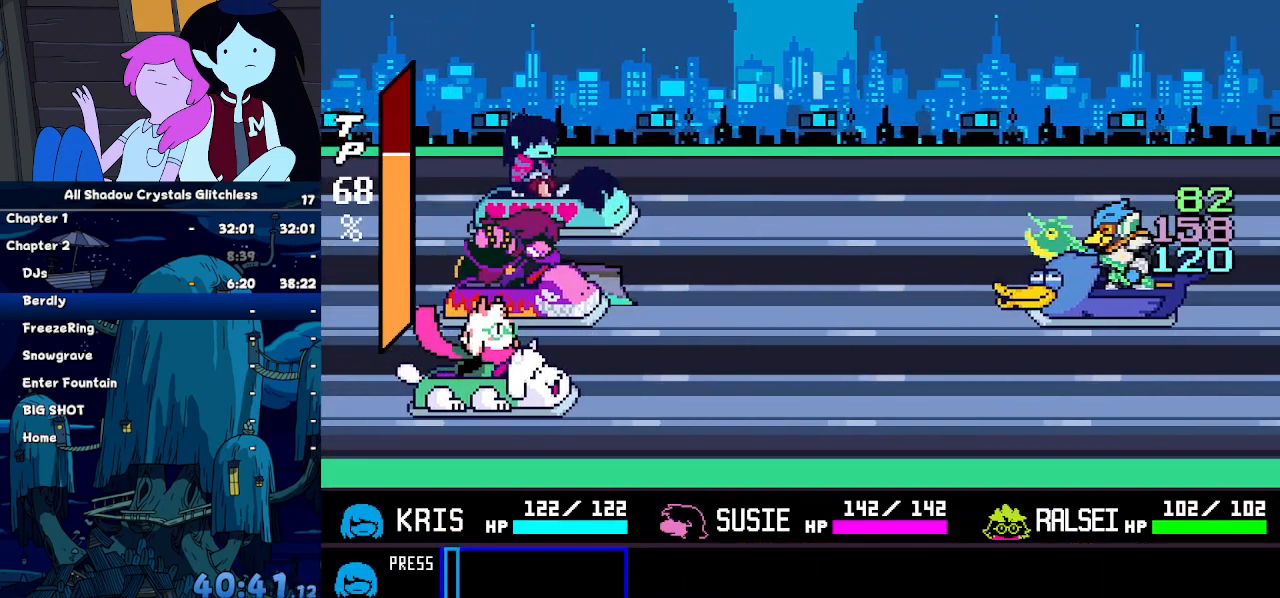
{"keys": ["return"], "events": [[134, "return", "down"], [167, "return", "up"], [167, "z", "down"], [234, "return", "down"], [234, "z", "up"], [334, "return", "up"], [334, "z", "down"], [367, "return", "down"], [367, "z", "up"], [467, "return", "up"], [467, "z", "down"], [500, "return", "down"], [500, "z", "up"]]}
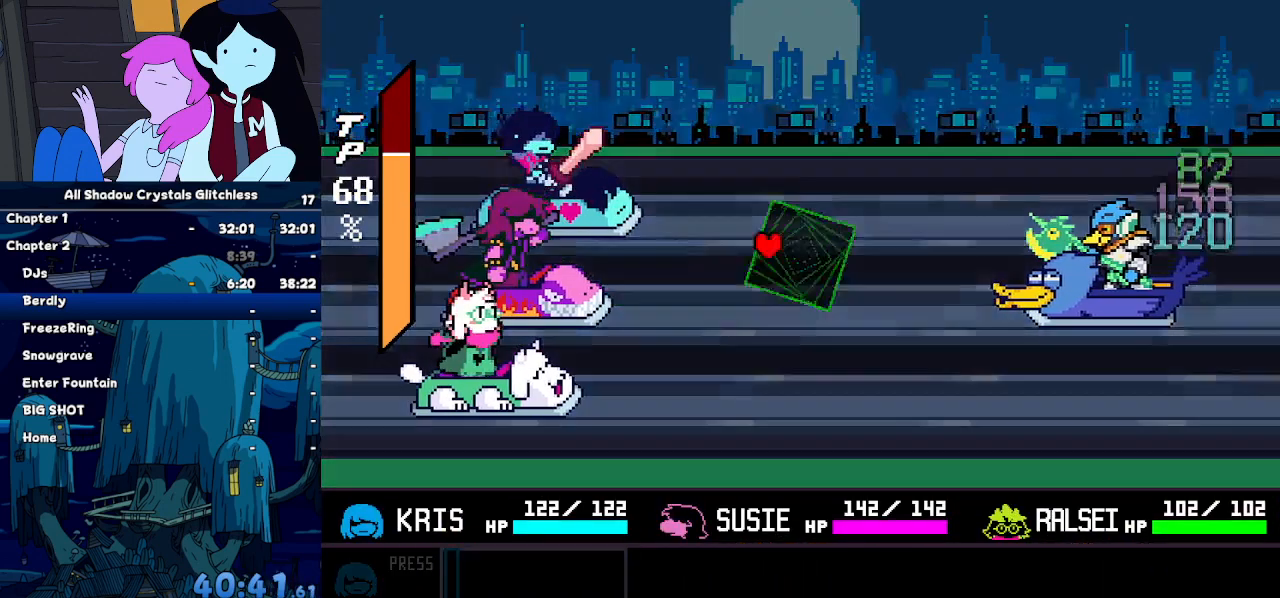
{"keys": [], "events": [[67, "z", "down"], [100, "return", "up"], [100, "z", "up"]]}
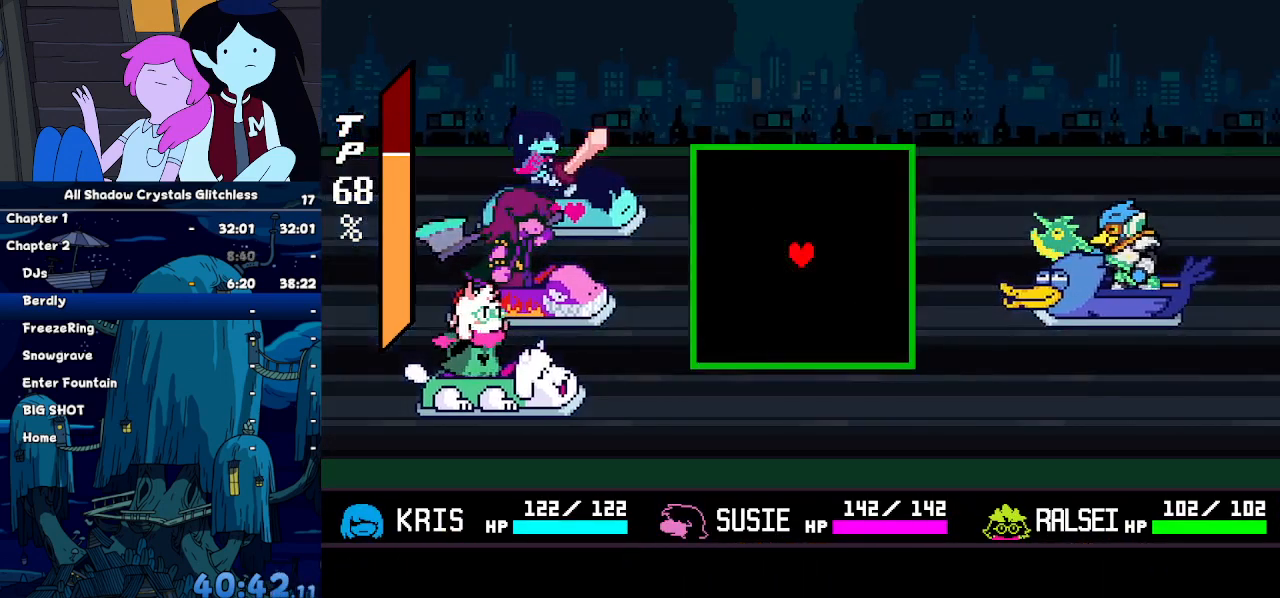
{"keys": [], "events": []}
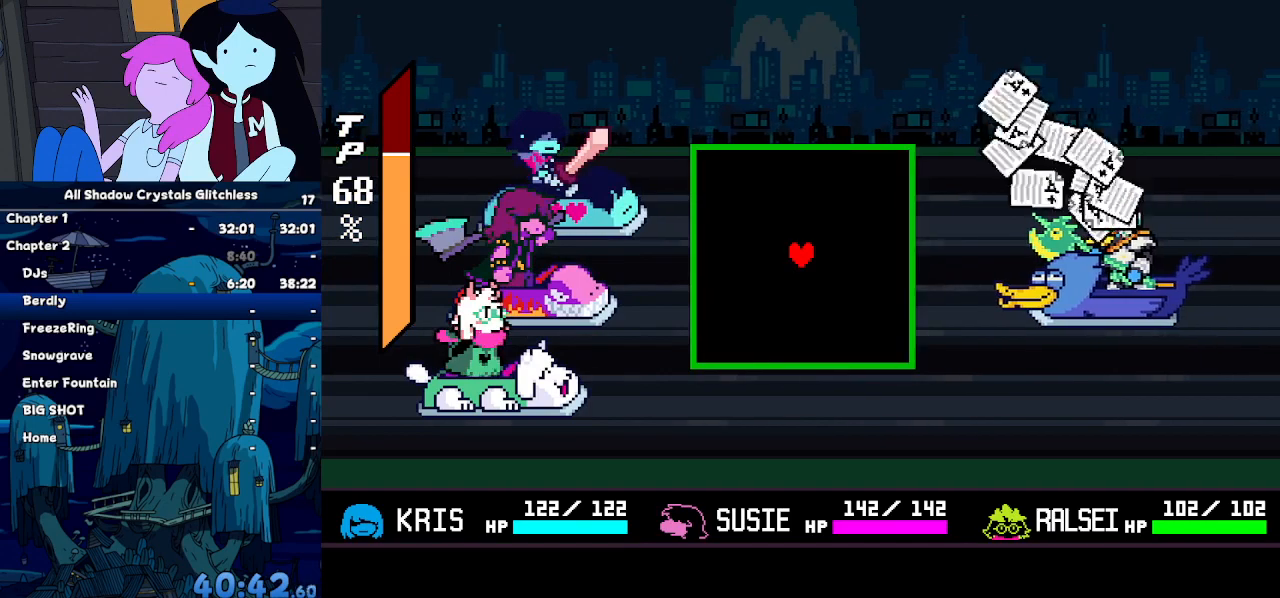
{"keys": ["right"], "events": [[234, "right", "down"]]}
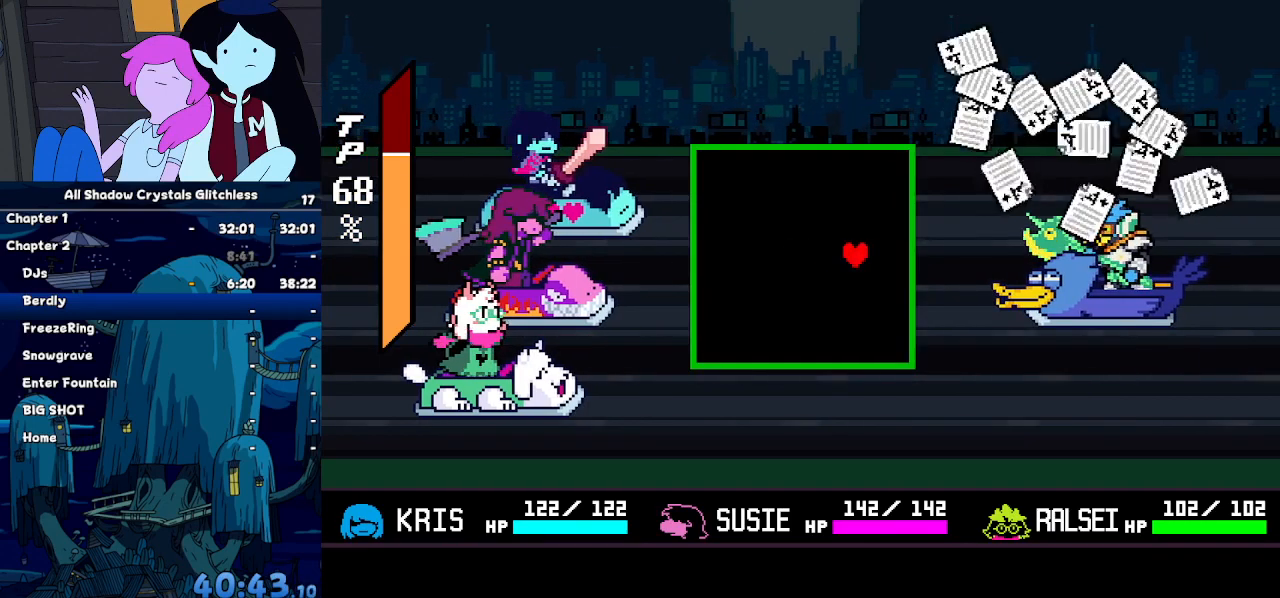
{"keys": [], "events": [[400, "right", "up"]]}
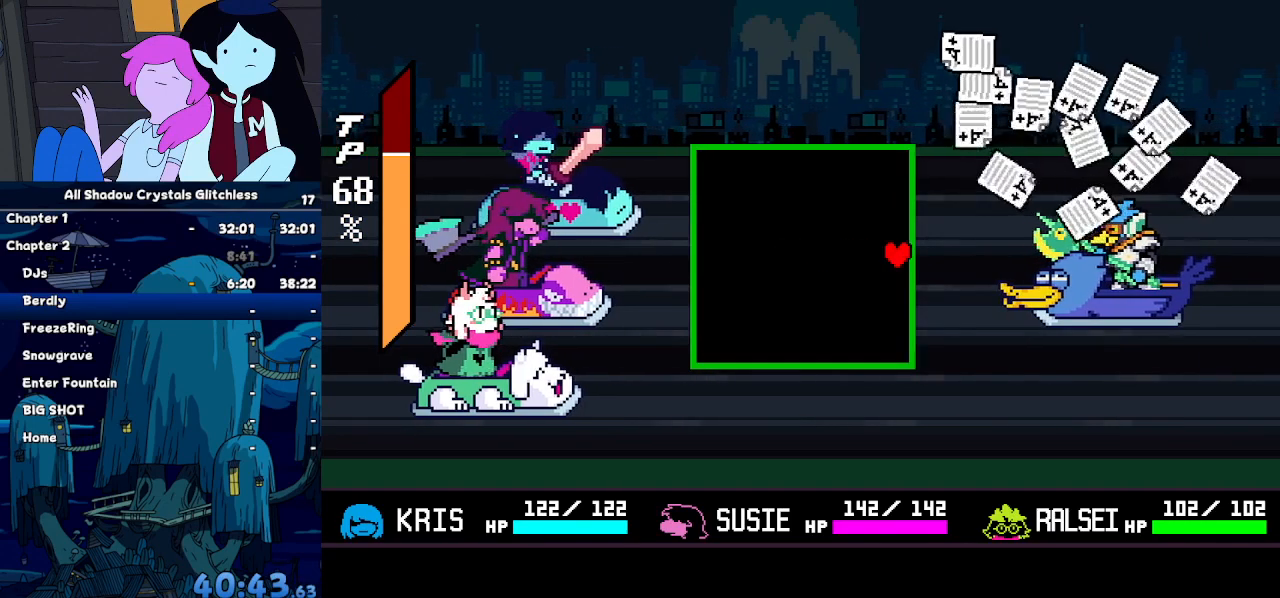
{"keys": [], "events": [[34, "up", "down"], [67, "up", "up"], [167, "up", "down"], [267, "up", "up"], [300, "up", "down"], [367, "up", "up"]]}
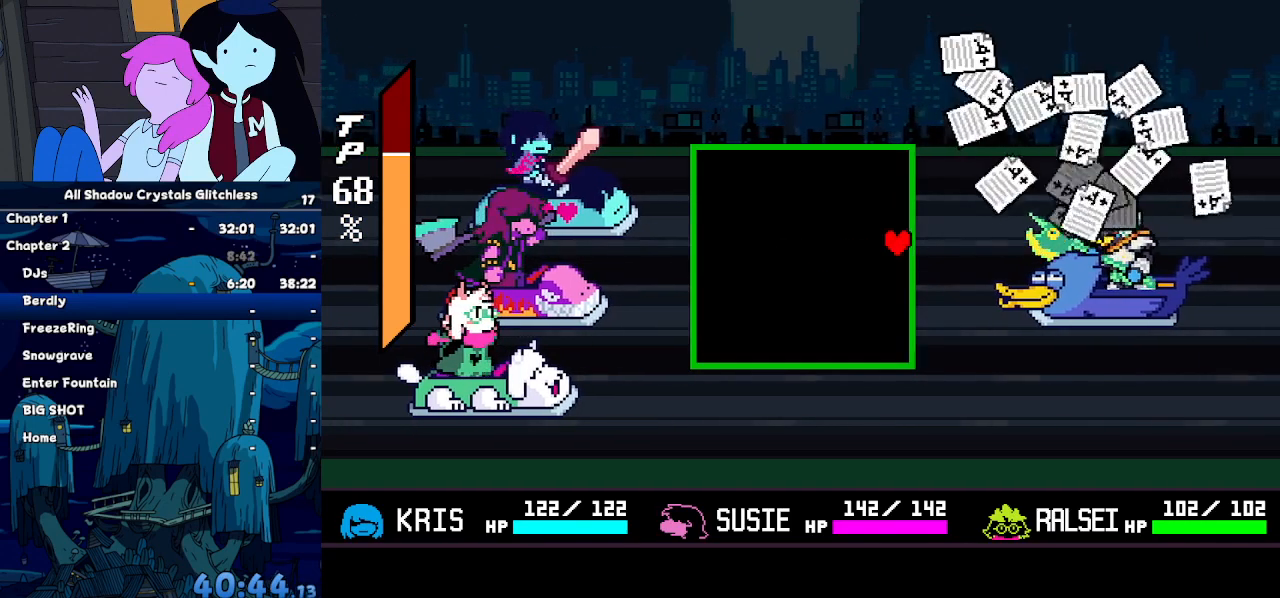
{"keys": [], "events": [[167, "up", "down"], [234, "up", "up"]]}
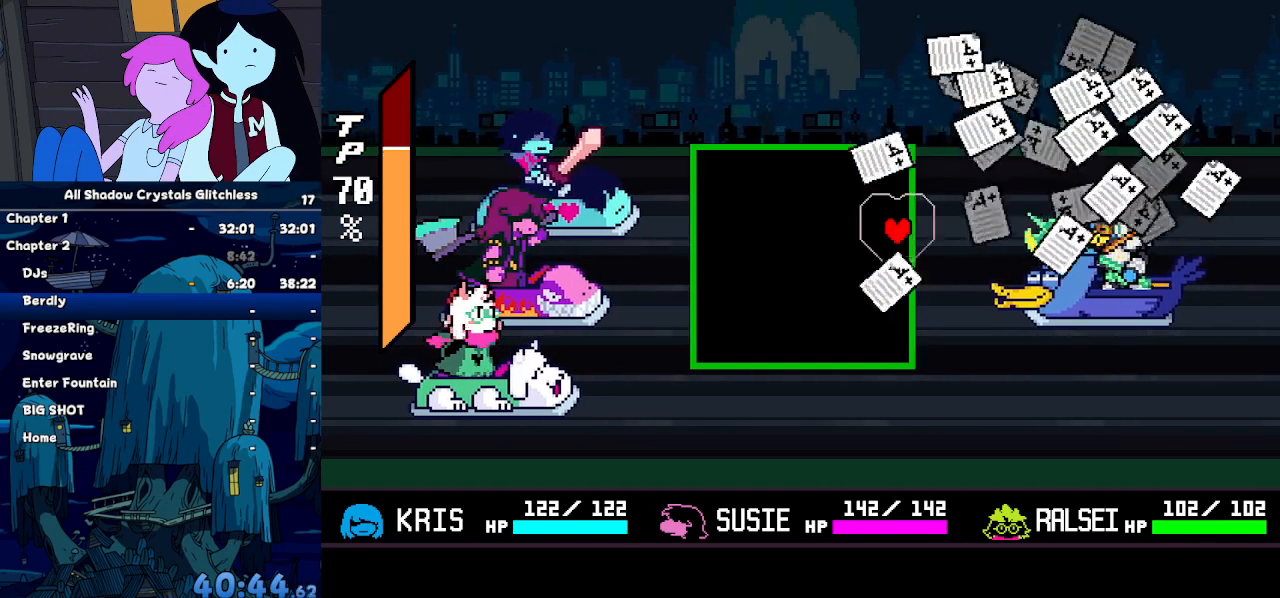
{"keys": [], "events": []}
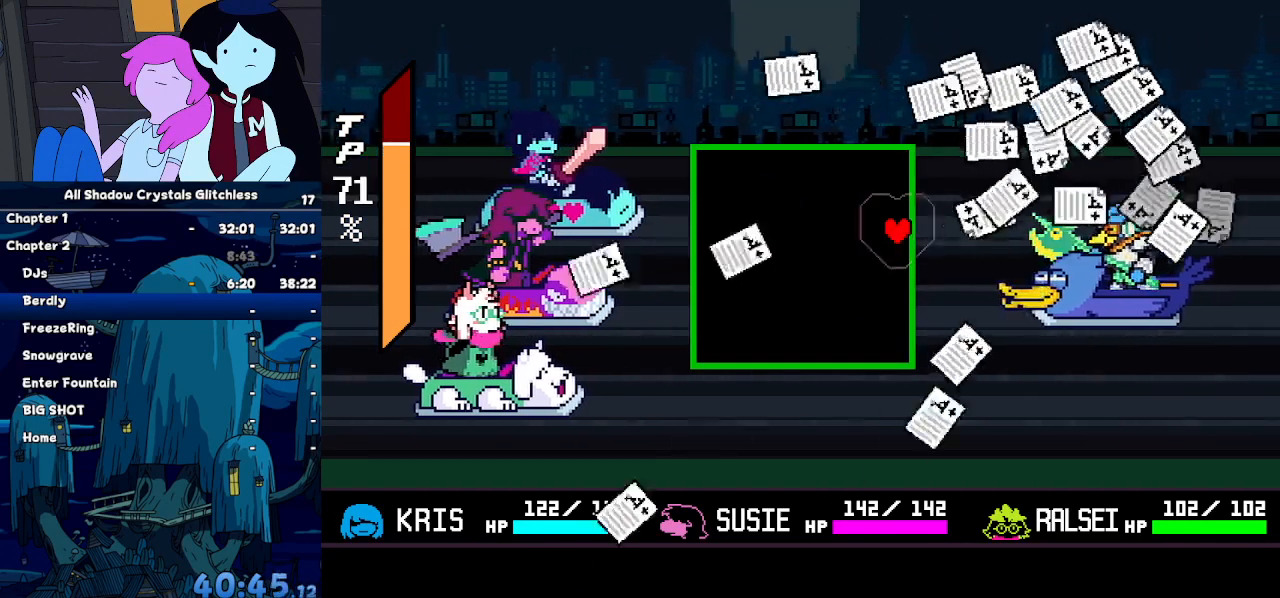
{"keys": [], "events": [[300, "down", "down"], [434, "down", "up"]]}
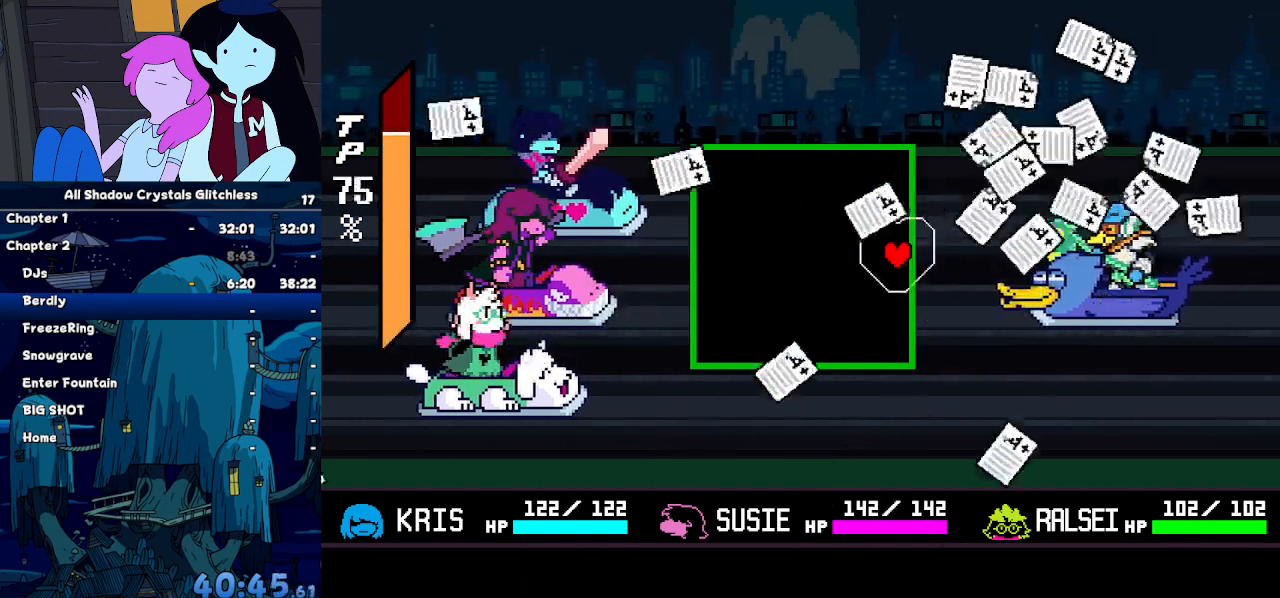
{"keys": [], "events": [[100, "up", "down"], [167, "up", "up"]]}
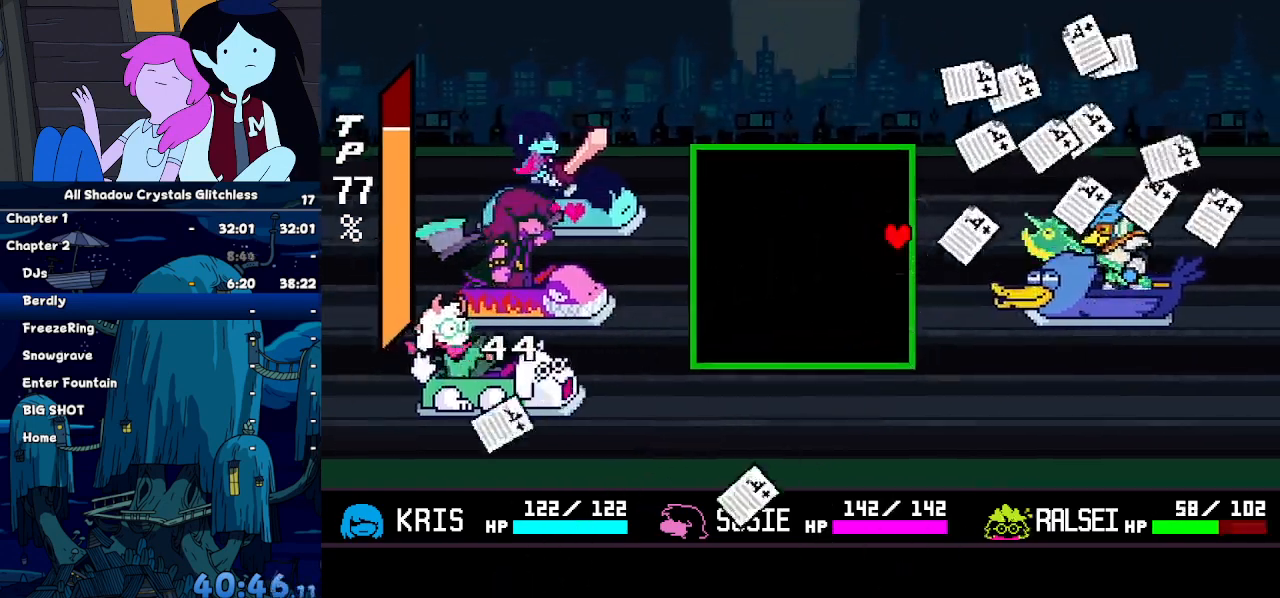
{"keys": ["up"], "events": [[400, "up", "down"]]}